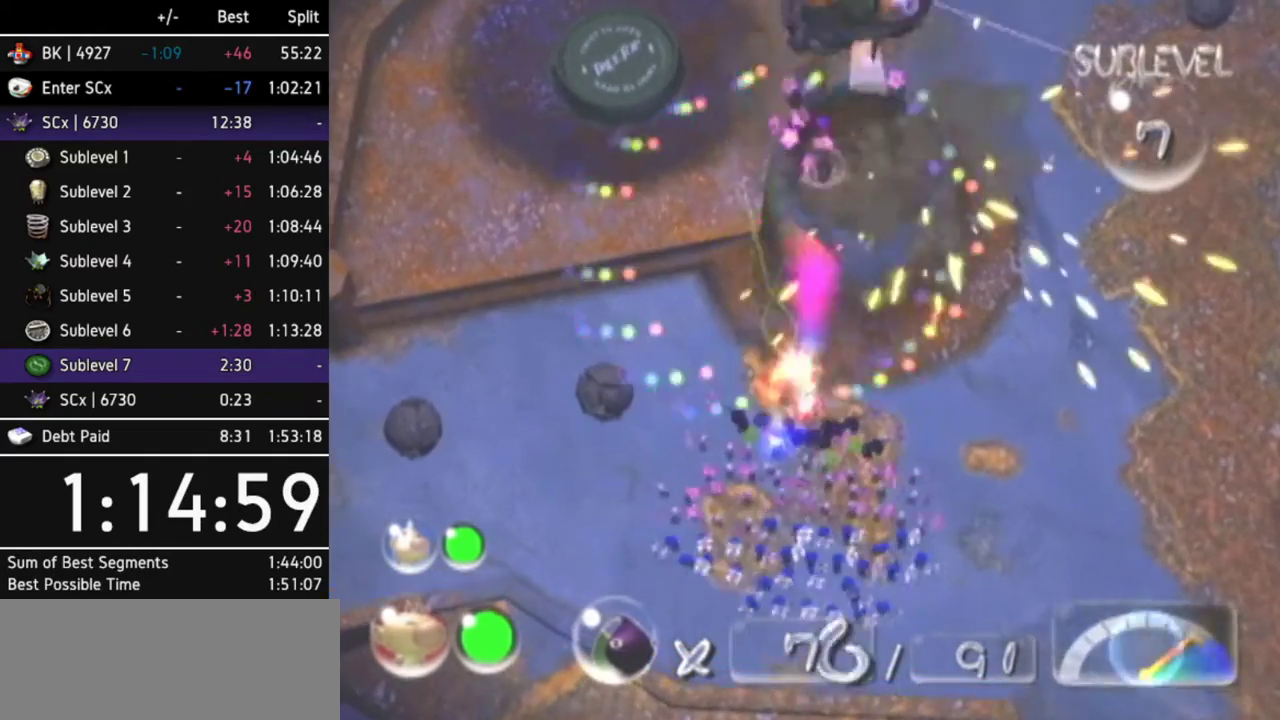
Gameplay with a controller (Nintendo layout); each line is a JSON object with the inputs held at the frame after it. "events" lists button and stick changes between this image and that frame as [ms after this image, input, new state], when the widget could be followed in between. Not read: L3 R3 START Y other_buttons.
{"buttons": [], "left_stick": "center", "right_stick": "center", "events": [[133, "B", "down"], [467, "B", "up"]]}
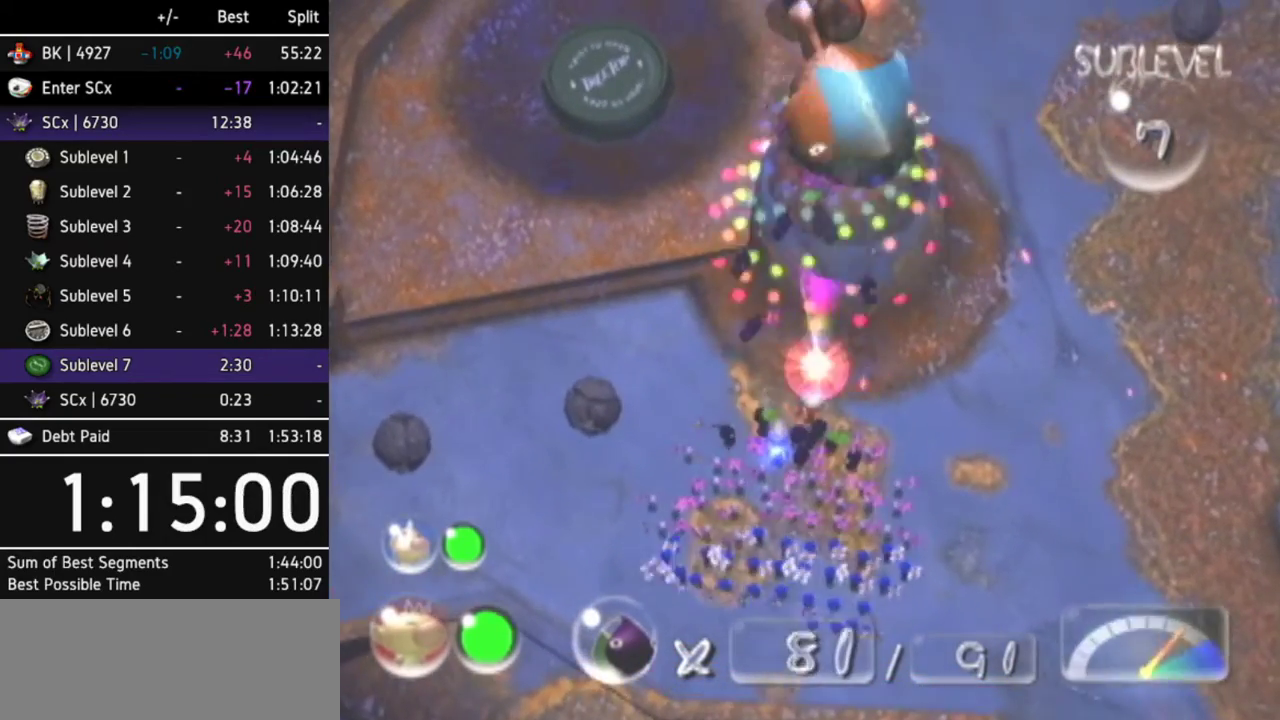
{"buttons": [], "left_stick": "right", "right_stick": "center", "events": [[267, "left_stick", "down-right"], [367, "left_stick", "right"]]}
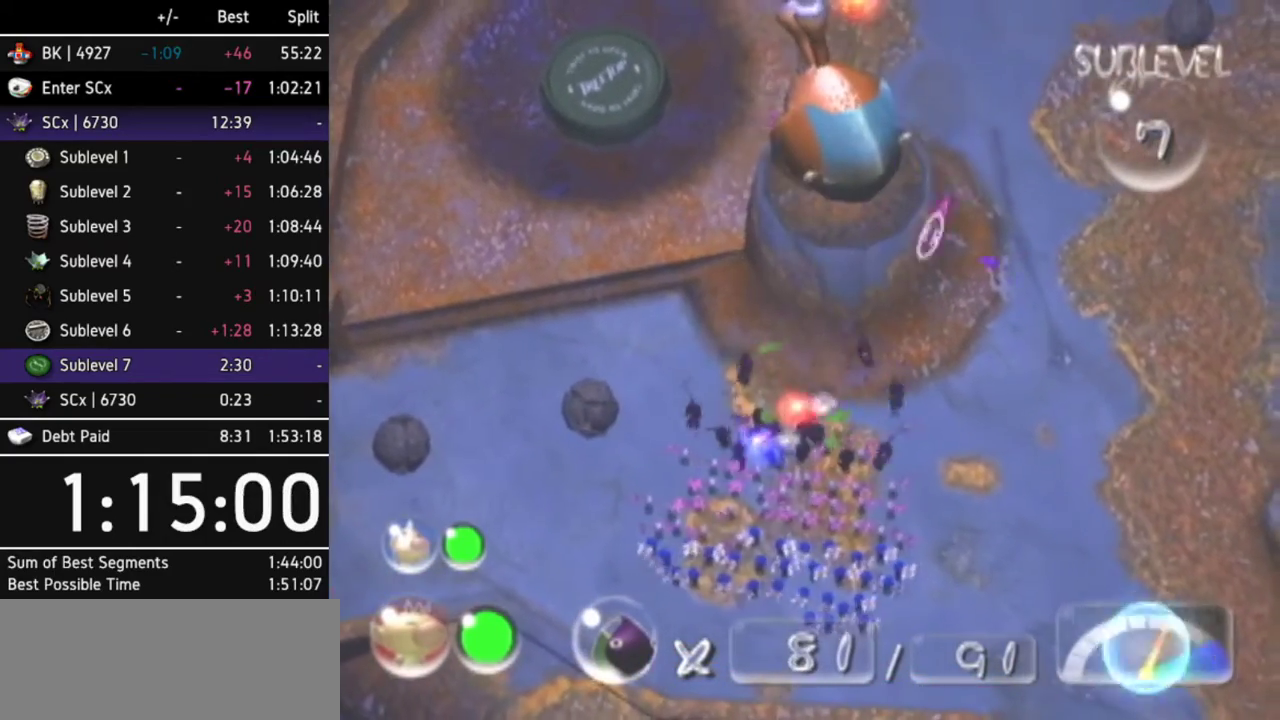
{"buttons": [], "left_stick": "up-right", "right_stick": "center", "events": [[333, "left_stick", "up-right"]]}
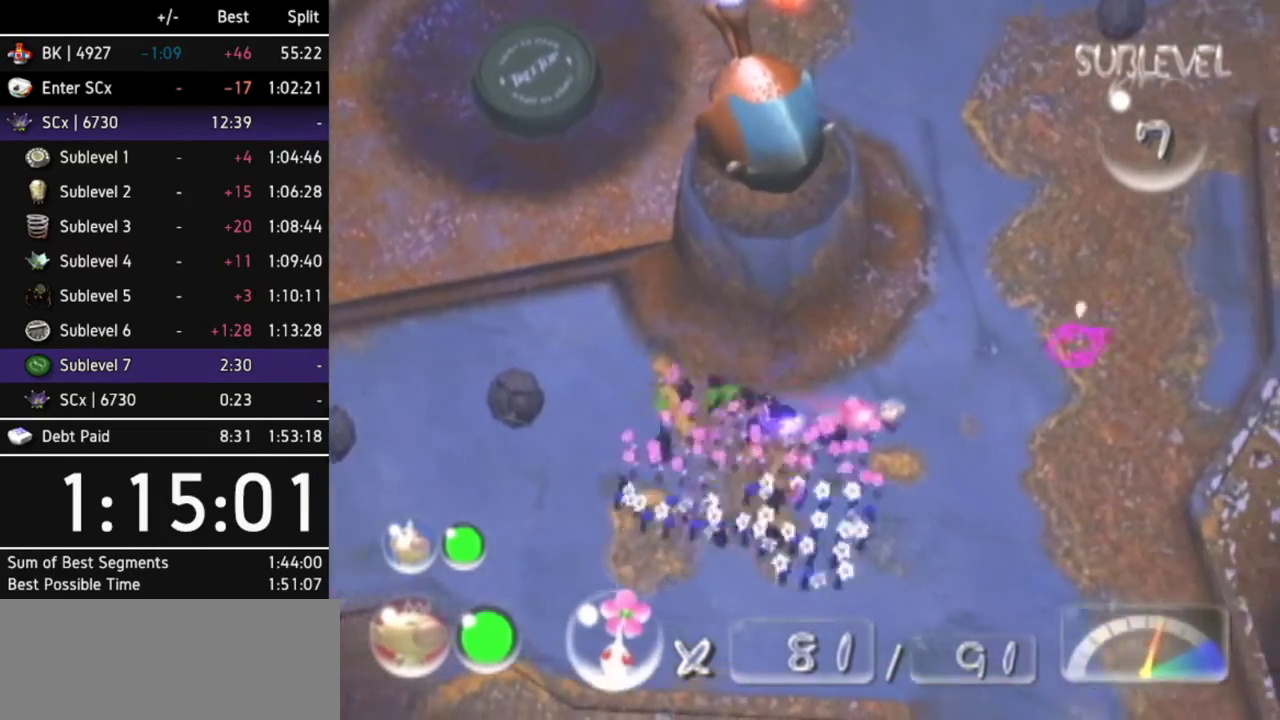
{"buttons": ["B"], "left_stick": "up-left", "right_stick": "center", "events": [[67, "B", "down"], [67, "left_stick", "up-left"], [133, "left_stick", "left"], [433, "left_stick", "up-left"]]}
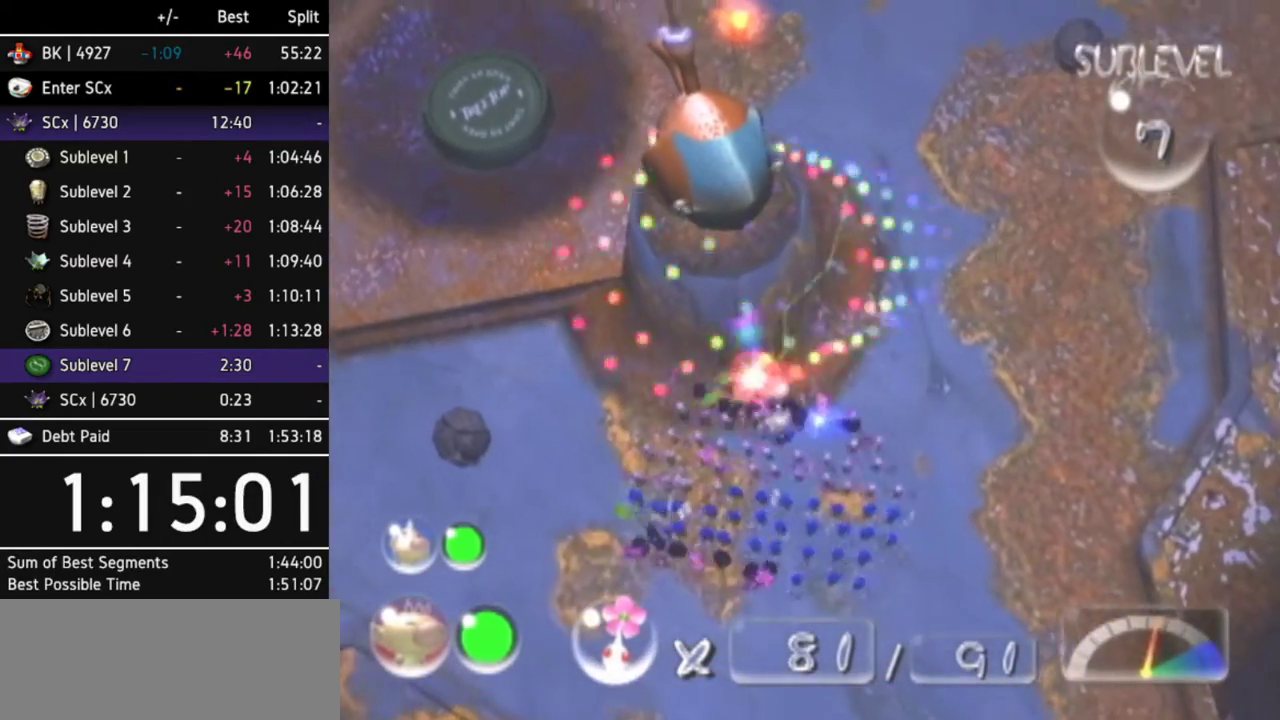
{"buttons": ["A"], "left_stick": "left", "right_stick": "center", "events": [[67, "left_stick", "center"], [200, "B", "up"], [233, "left_stick", "left"], [500, "A", "down"]]}
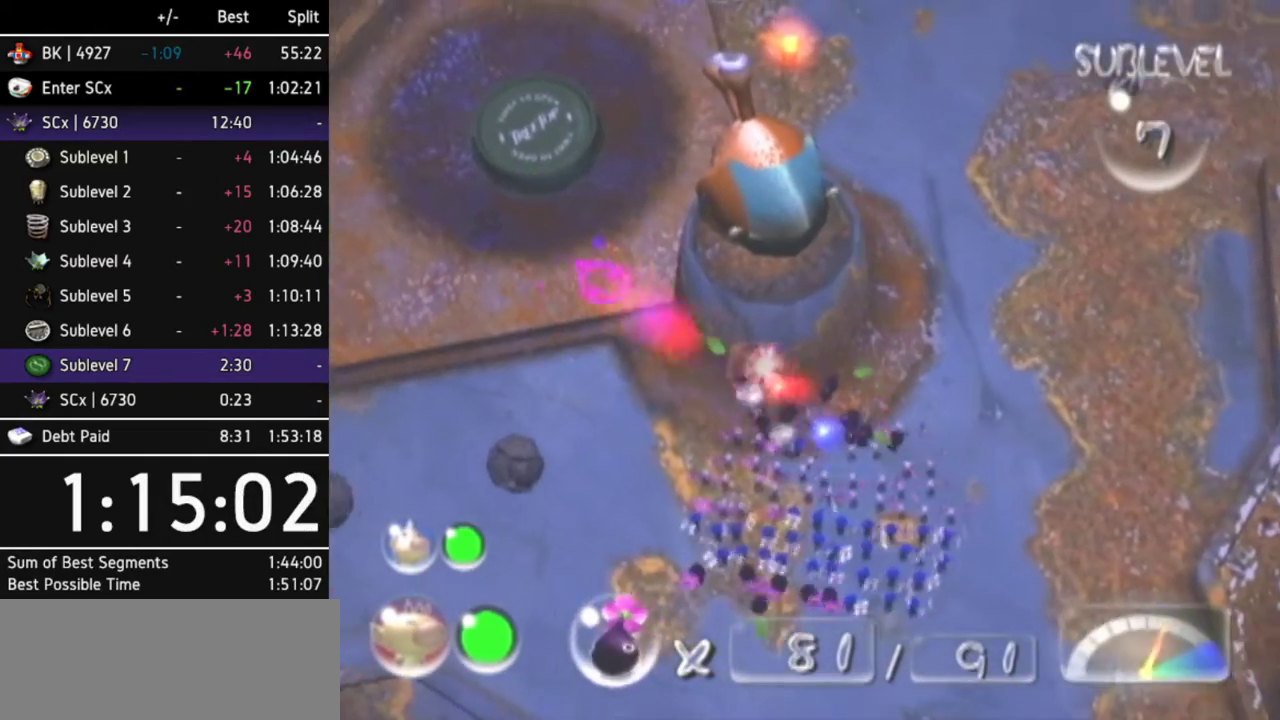
{"buttons": ["A"], "left_stick": "center", "right_stick": "center", "events": [[100, "left_stick", "up-left"], [333, "left_stick", "up"], [400, "left_stick", "center"]]}
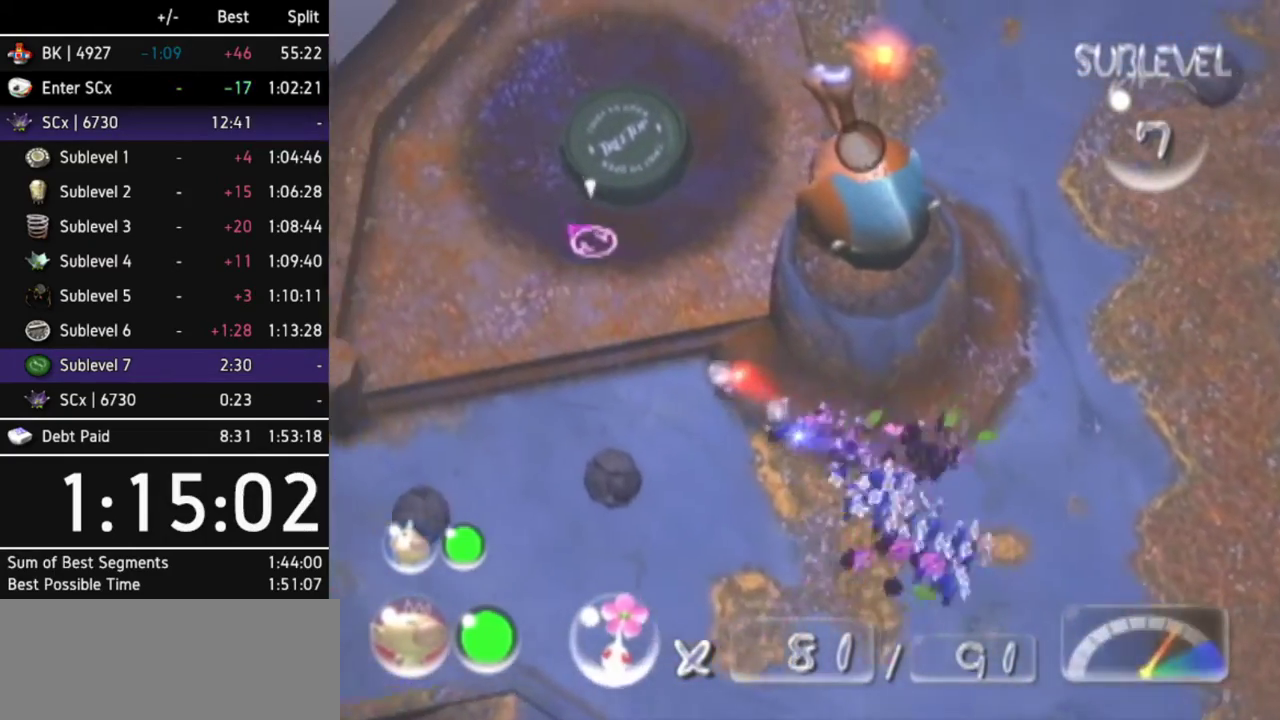
{"buttons": ["A"], "left_stick": "center", "right_stick": "center", "events": []}
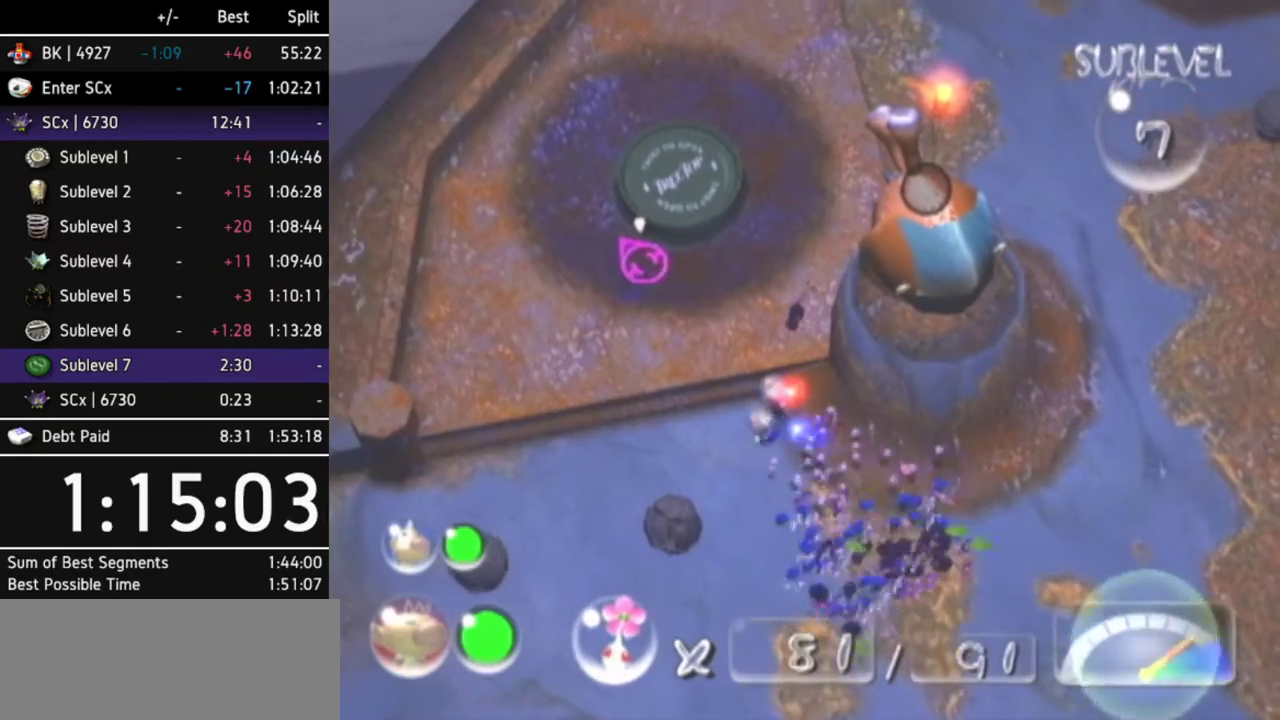
{"buttons": ["A"], "left_stick": "center", "right_stick": "center", "events": [[33, "left_stick", "up"], [133, "left_stick", "center"]]}
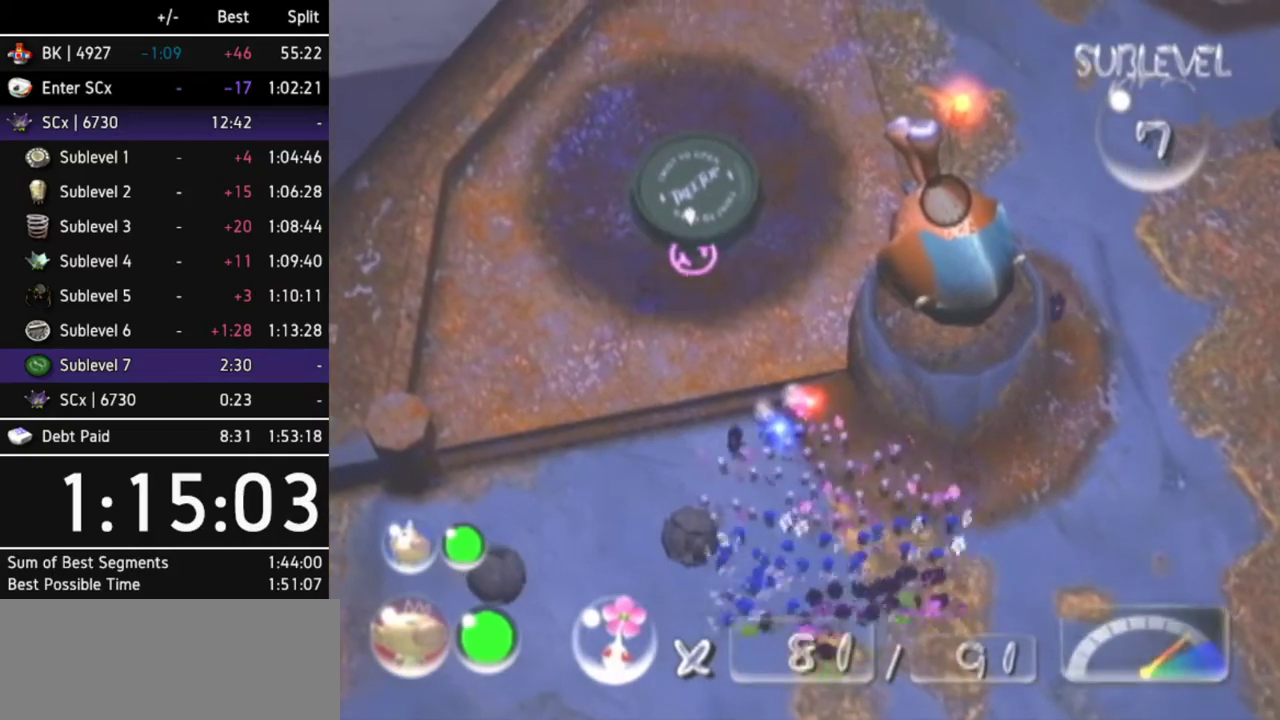
{"buttons": [], "left_stick": "center", "right_stick": "center", "events": [[233, "A", "up"], [433, "A", "down"], [500, "A", "up"]]}
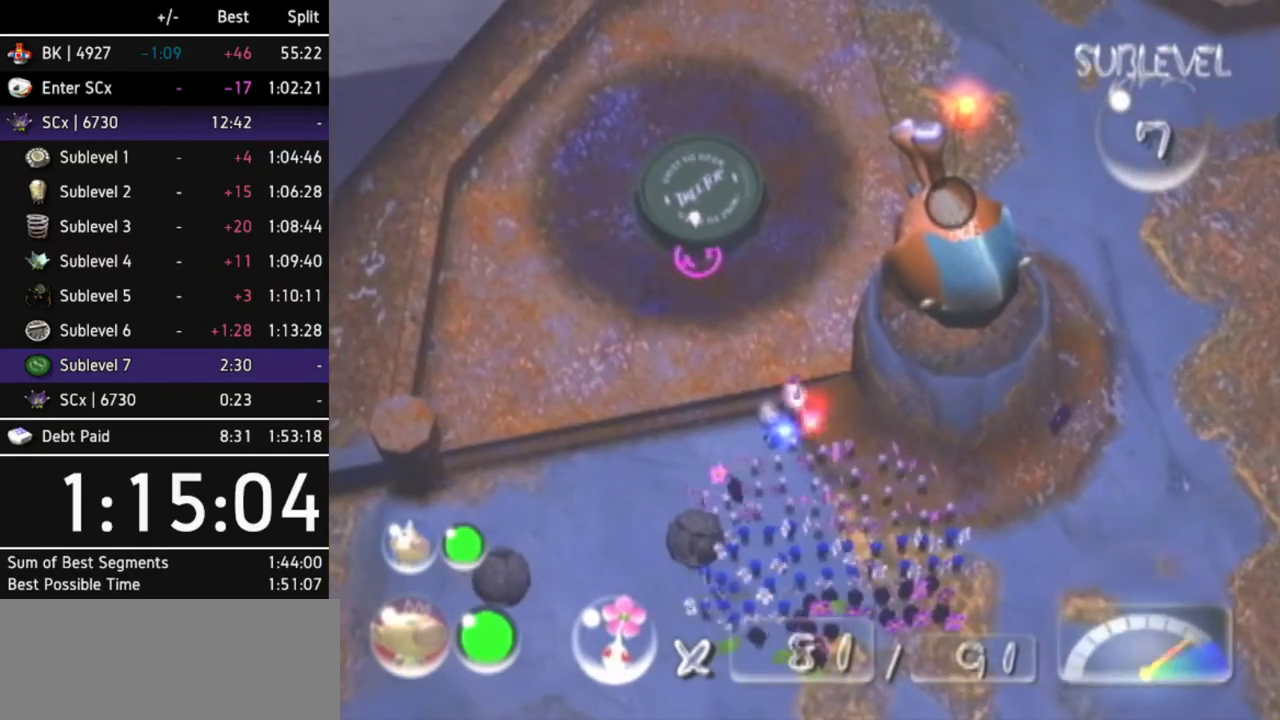
{"buttons": ["A"], "left_stick": "center", "right_stick": "center", "events": [[333, "A", "down"], [400, "A", "up"], [467, "A", "down"]]}
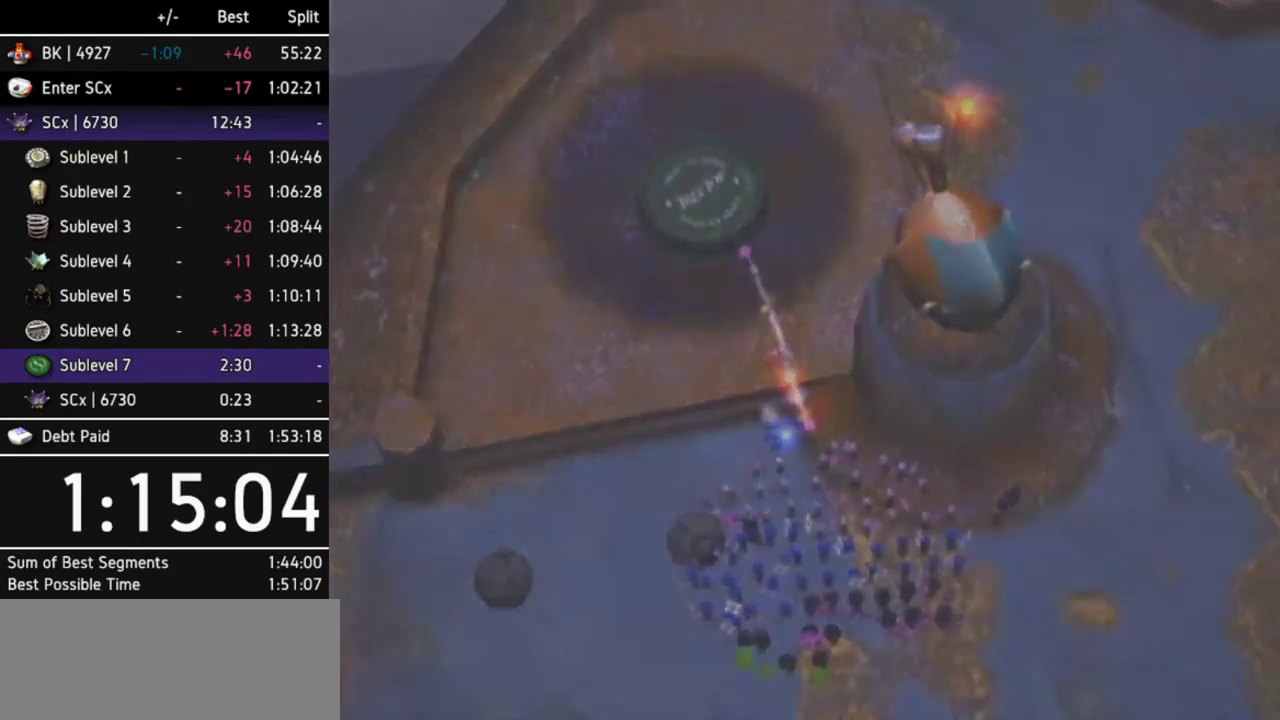
{"buttons": [], "left_stick": "center", "right_stick": "center", "events": [[33, "A", "up"], [200, "A", "down"], [400, "A", "up"]]}